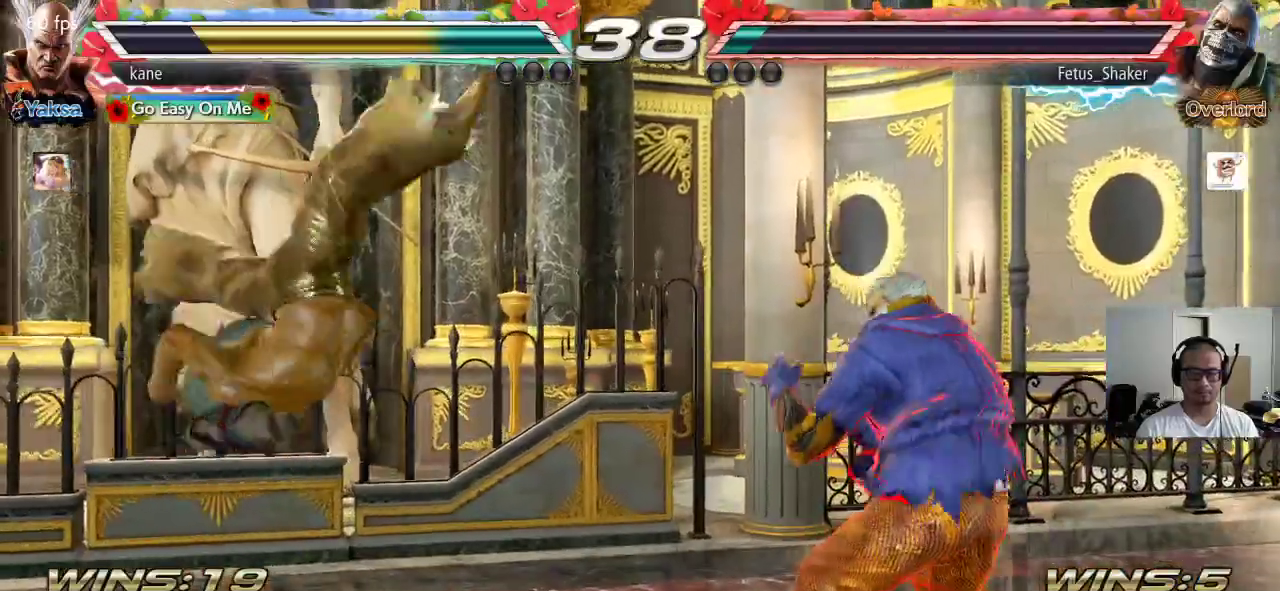
Gameplay with a controller (arcade stick); each line is a JSON object with the inputs held at the frame after it. "events" lists button and stick changes between this image and that frame as [ms after this image, input, new state], when the widget could be followed in between. Not read: L3 R3 keyboard_mouse.
{"buttons": ["CROSS"], "left_stick": "center", "events": []}
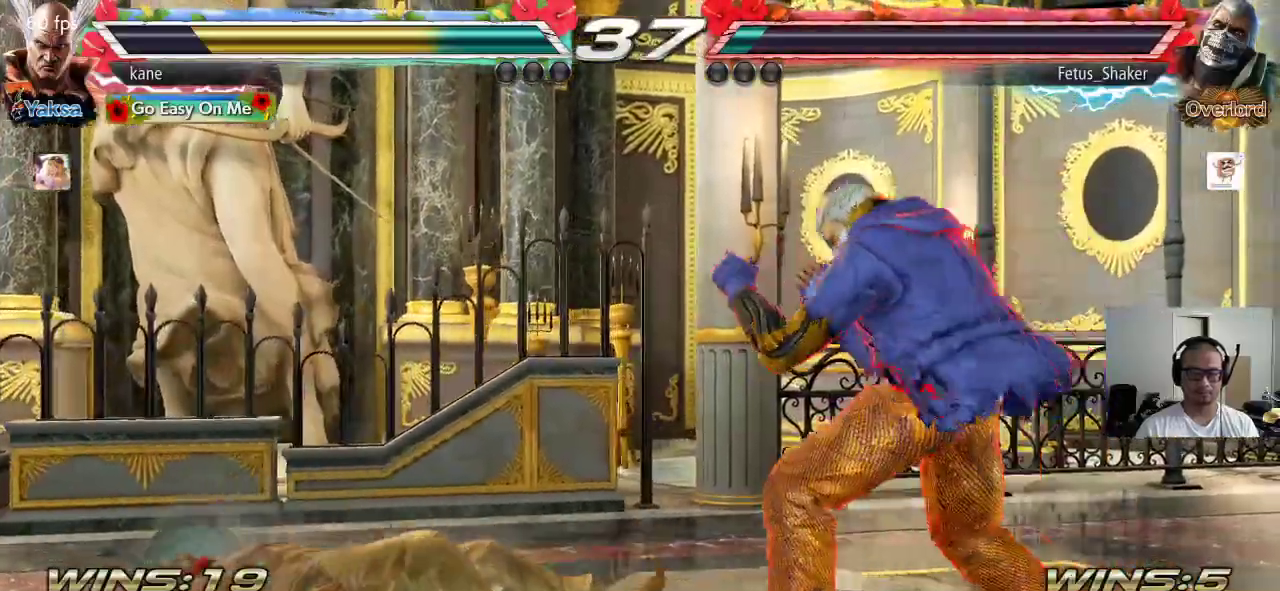
{"buttons": [], "left_stick": "center", "events": [[167, "CROSS", "up"]]}
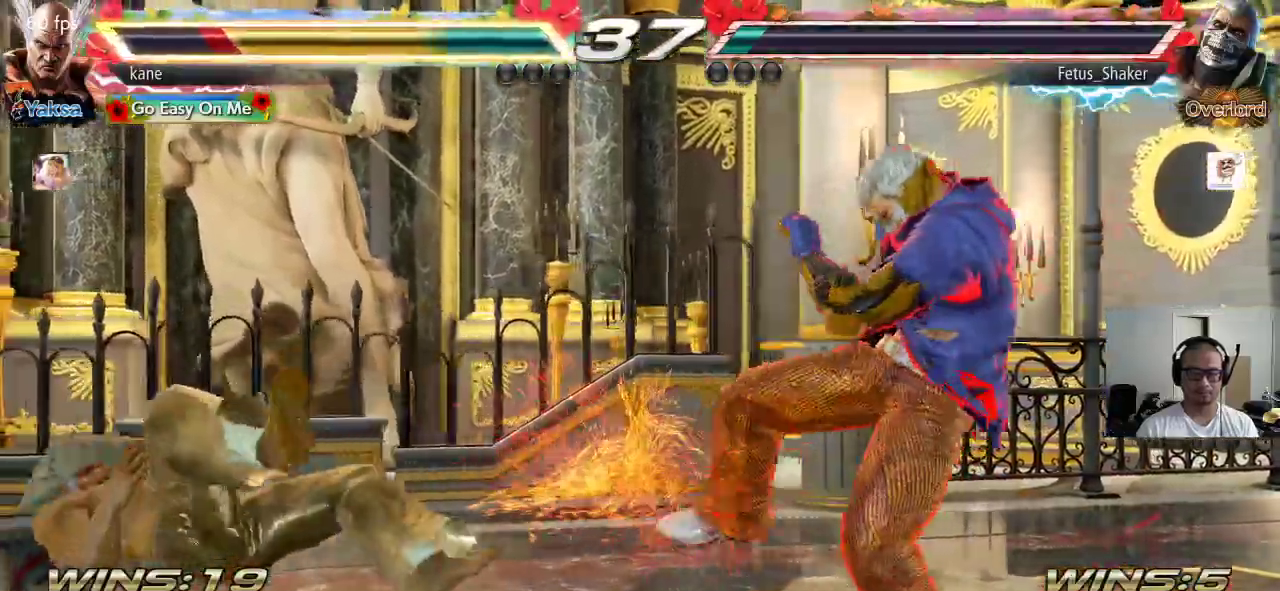
{"buttons": [], "left_stick": "center", "events": []}
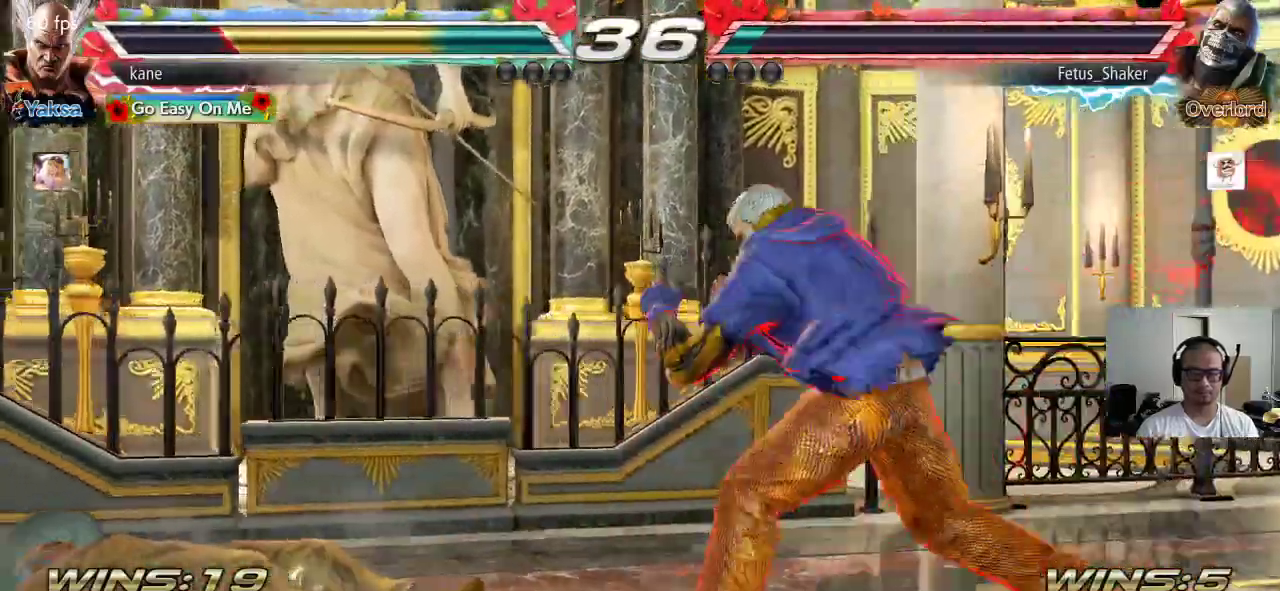
{"buttons": [], "left_stick": "center", "events": []}
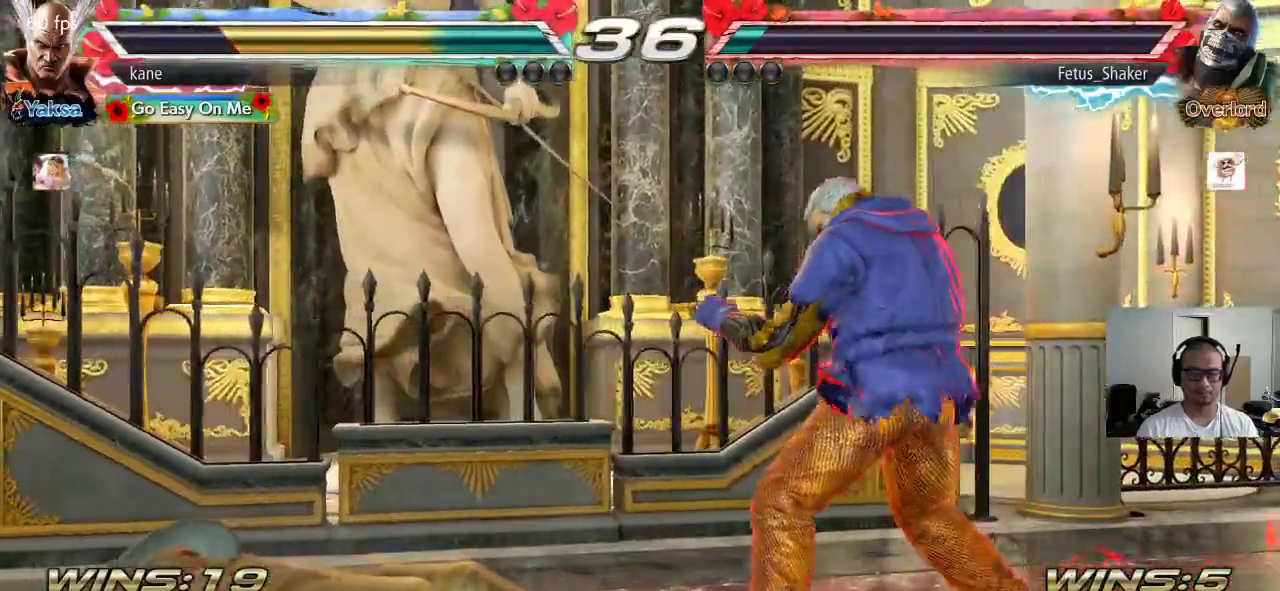
{"buttons": [], "left_stick": "down-left", "events": [[133, "left_stick", "up"], [283, "left_stick", "down-left"]]}
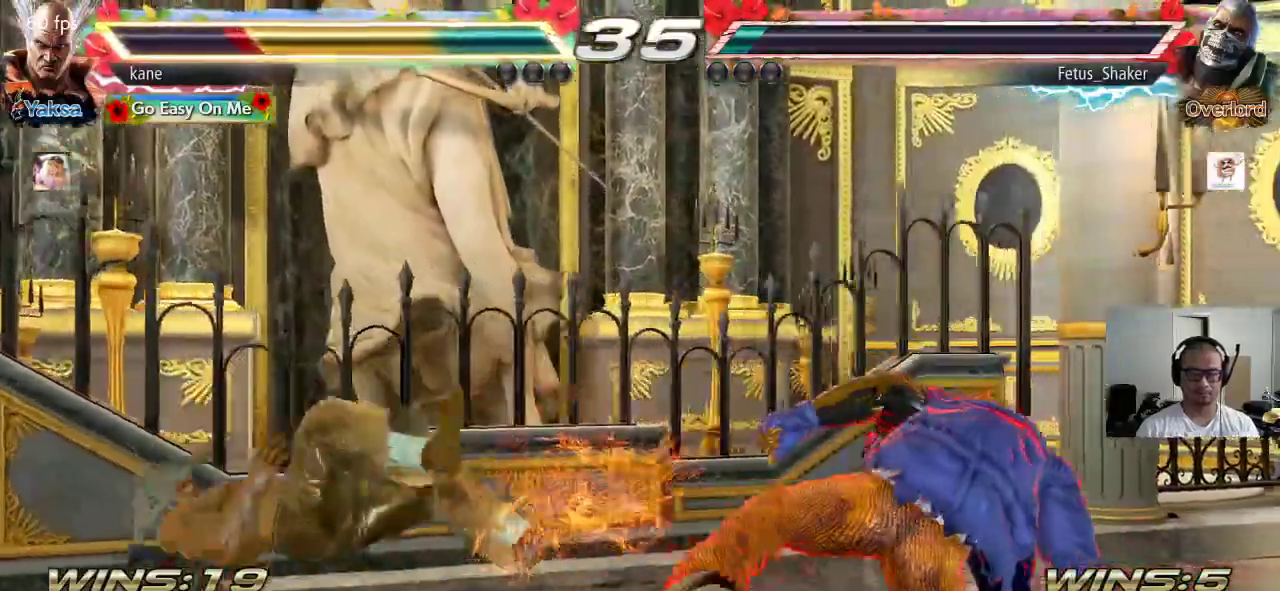
{"buttons": [], "left_stick": "center", "events": [[17, "left_stick", "center"]]}
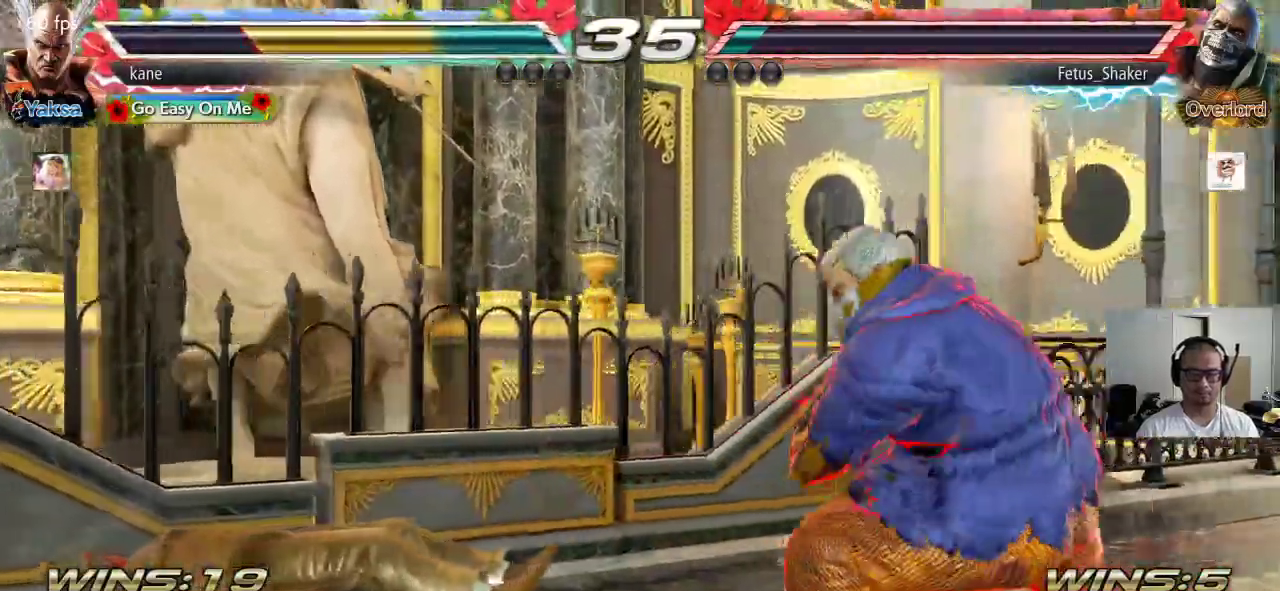
{"buttons": [], "left_stick": "right", "events": [[117, "left_stick", "up"], [233, "left_stick", "center"], [450, "left_stick", "right"]]}
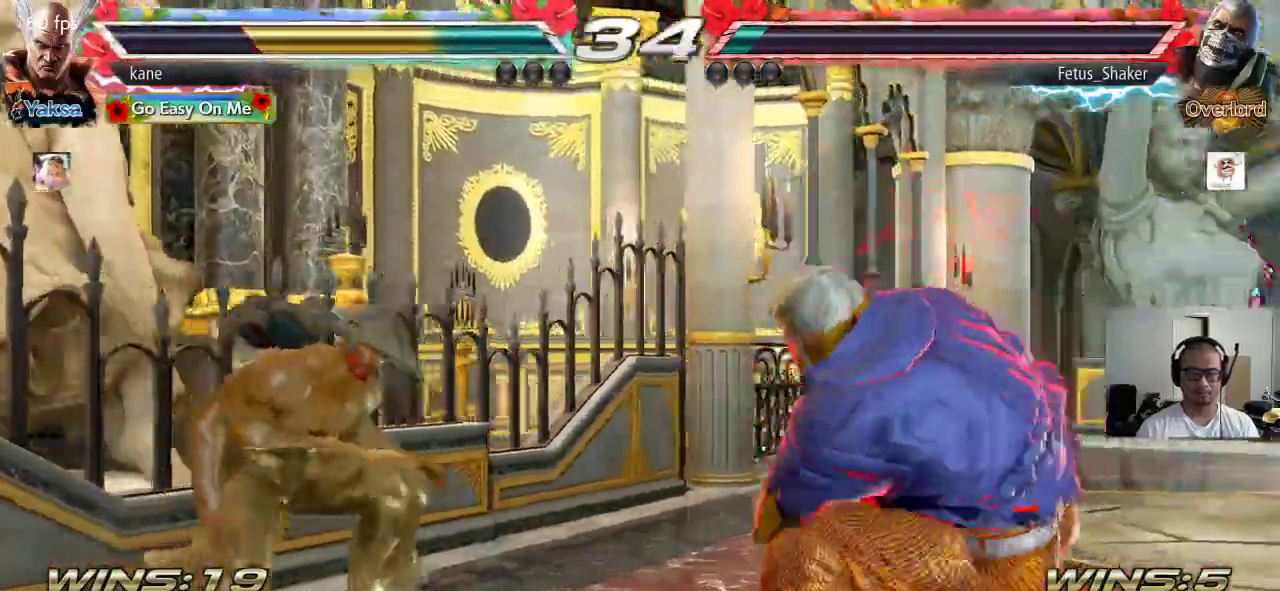
{"buttons": [], "left_stick": "center", "events": [[17, "left_stick", "center"], [83, "left_stick", "right"], [200, "left_stick", "center"], [300, "left_stick", "down-left"], [317, "CROSS", "down"], [350, "CROSS", "up"], [383, "TRIANGLE", "down"], [417, "left_stick", "center"], [467, "TRIANGLE", "up"]]}
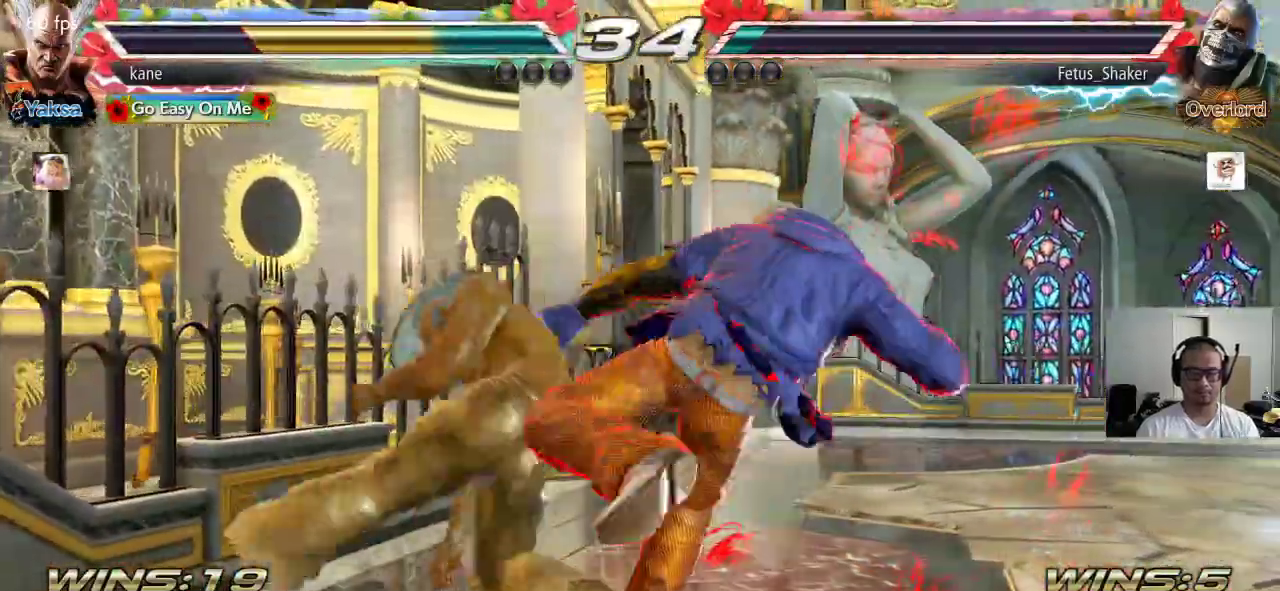
{"buttons": [], "left_stick": "center", "events": []}
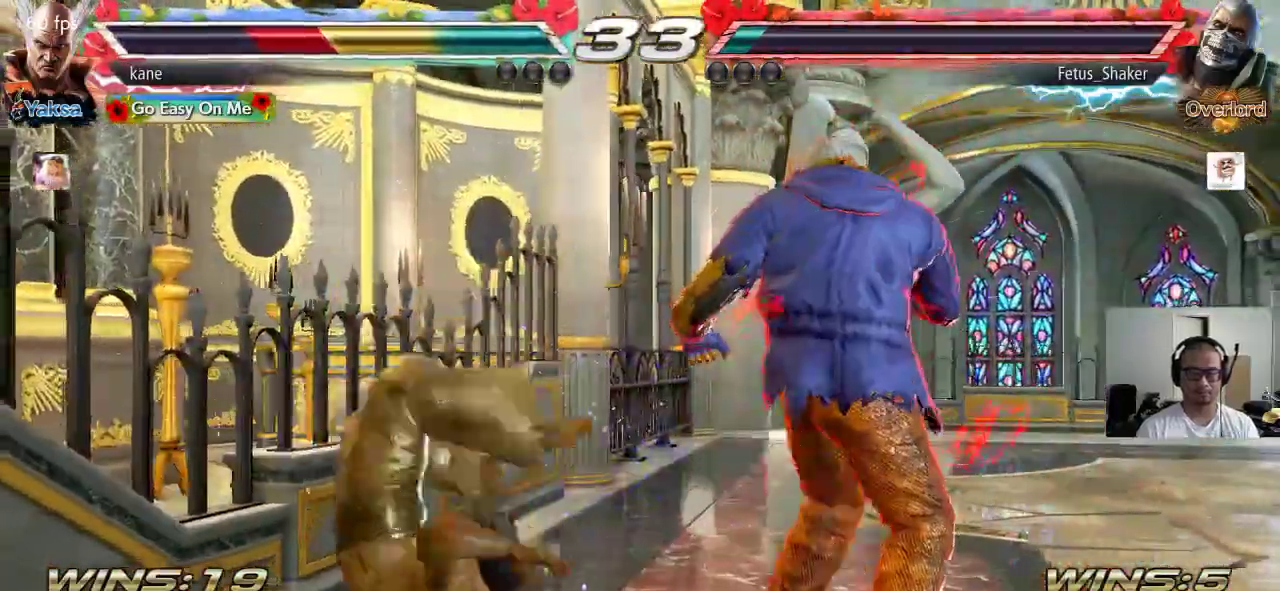
{"buttons": [], "left_stick": "center", "events": []}
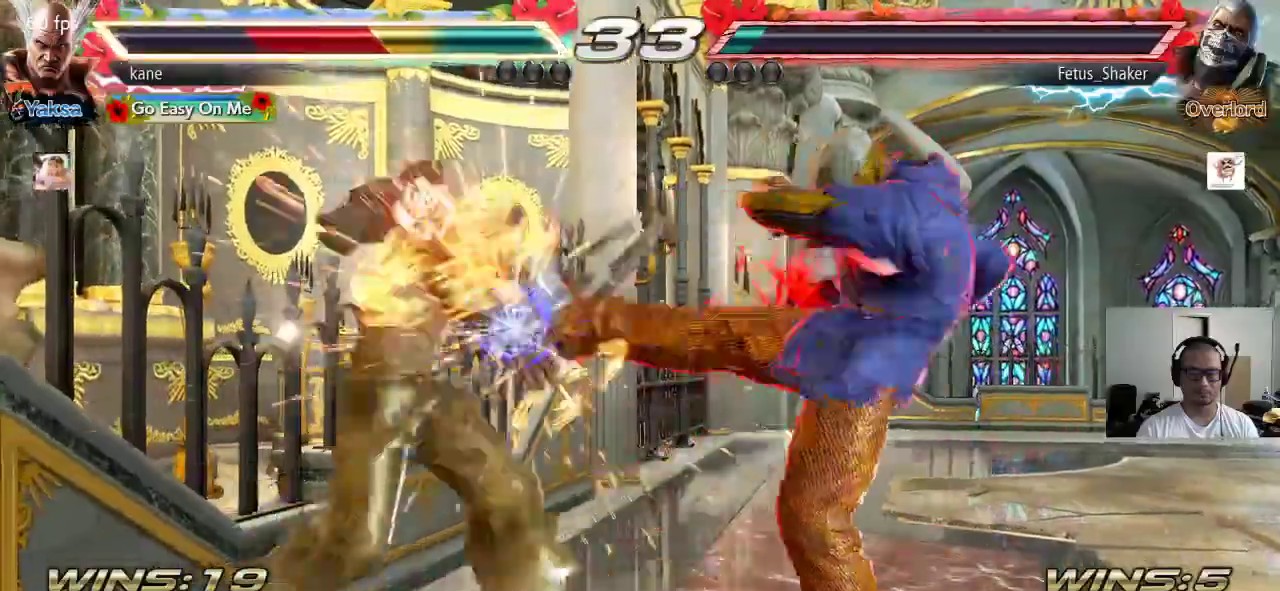
{"buttons": ["TRIANGLE"], "left_stick": "center", "events": [[400, "SQUARE", "down"], [483, "SQUARE", "up"], [483, "TRIANGLE", "down"]]}
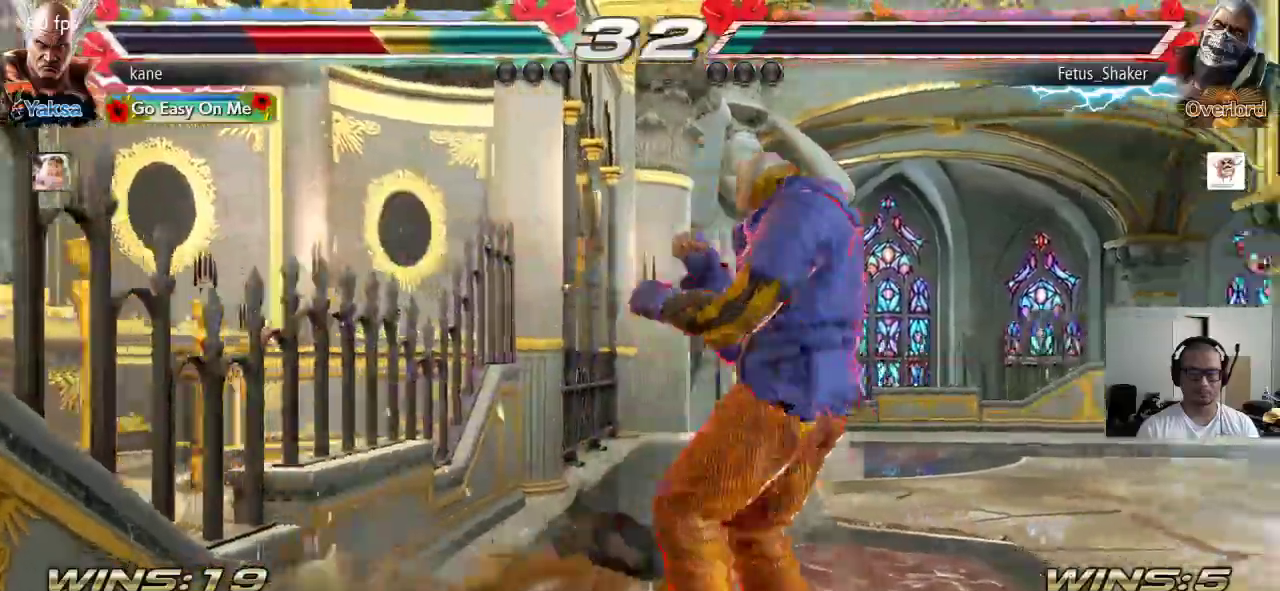
{"buttons": [], "left_stick": "left", "events": [[50, "TRIANGLE", "up"], [67, "SQUARE", "down"], [117, "TRIANGLE", "down"], [150, "SQUARE", "up"], [217, "TRIANGLE", "up"], [450, "left_stick", "left"]]}
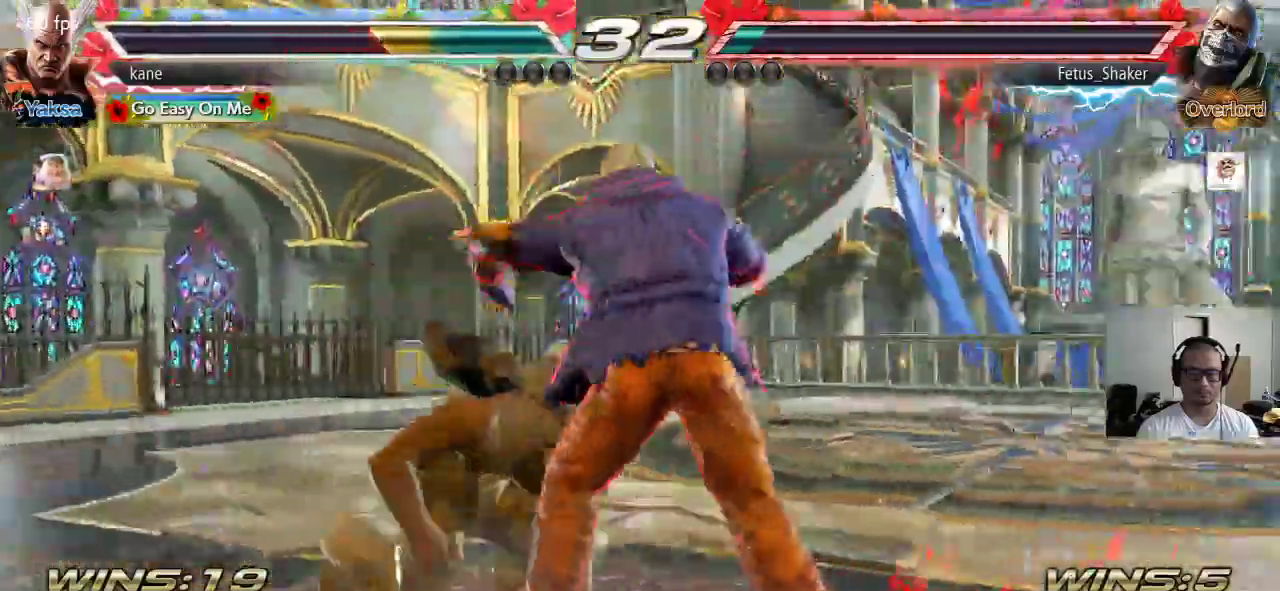
{"buttons": [], "left_stick": "left", "events": [[33, "left_stick", "center"], [83, "left_stick", "left"], [133, "left_stick", "center"], [183, "left_stick", "left"]]}
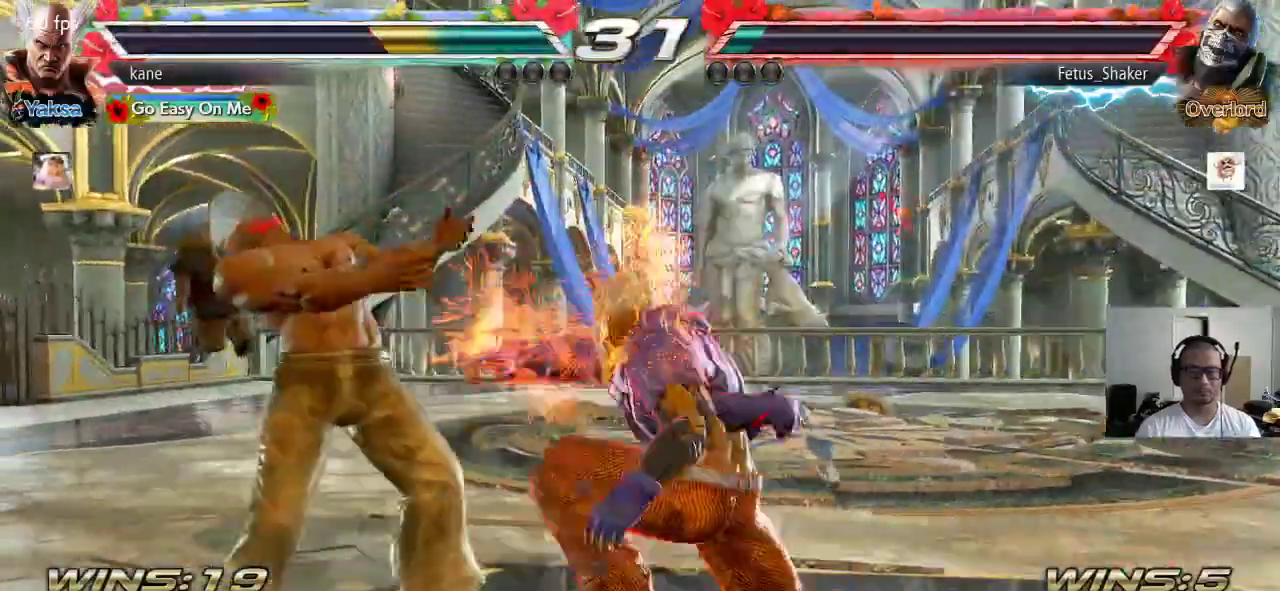
{"buttons": [], "left_stick": "right", "events": [[417, "left_stick", "center"], [483, "left_stick", "right"]]}
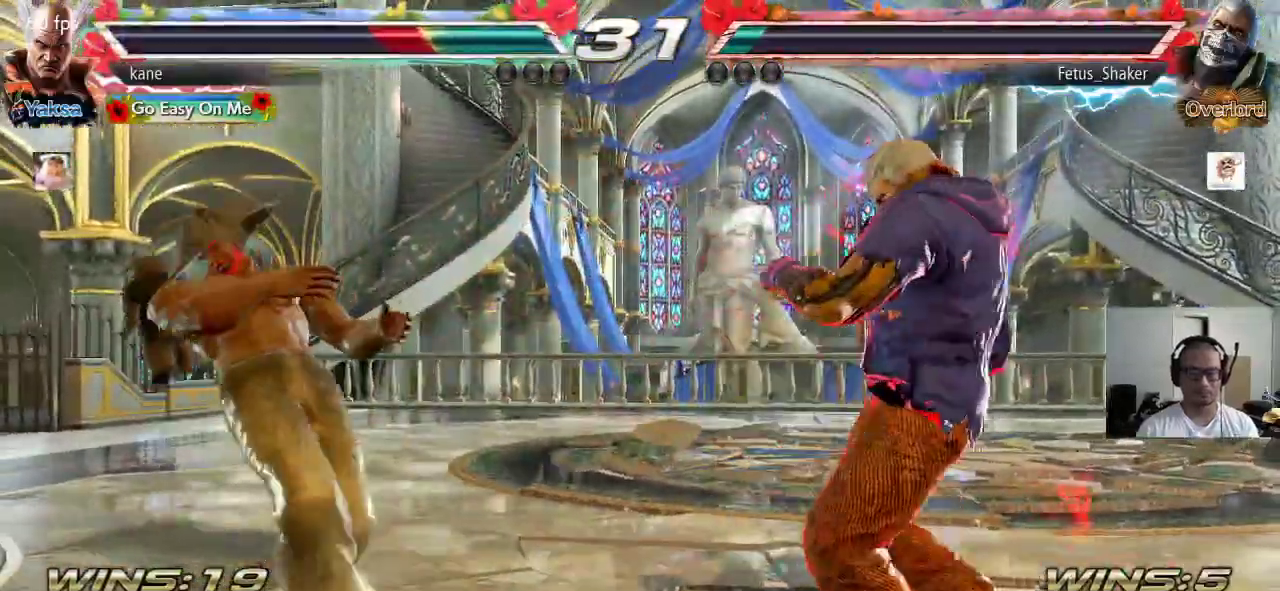
{"buttons": ["SQUARE"], "left_stick": "center", "events": [[50, "left_stick", "center"], [167, "left_stick", "left"], [217, "left_stick", "down-left"], [417, "SQUARE", "down"], [450, "left_stick", "center"]]}
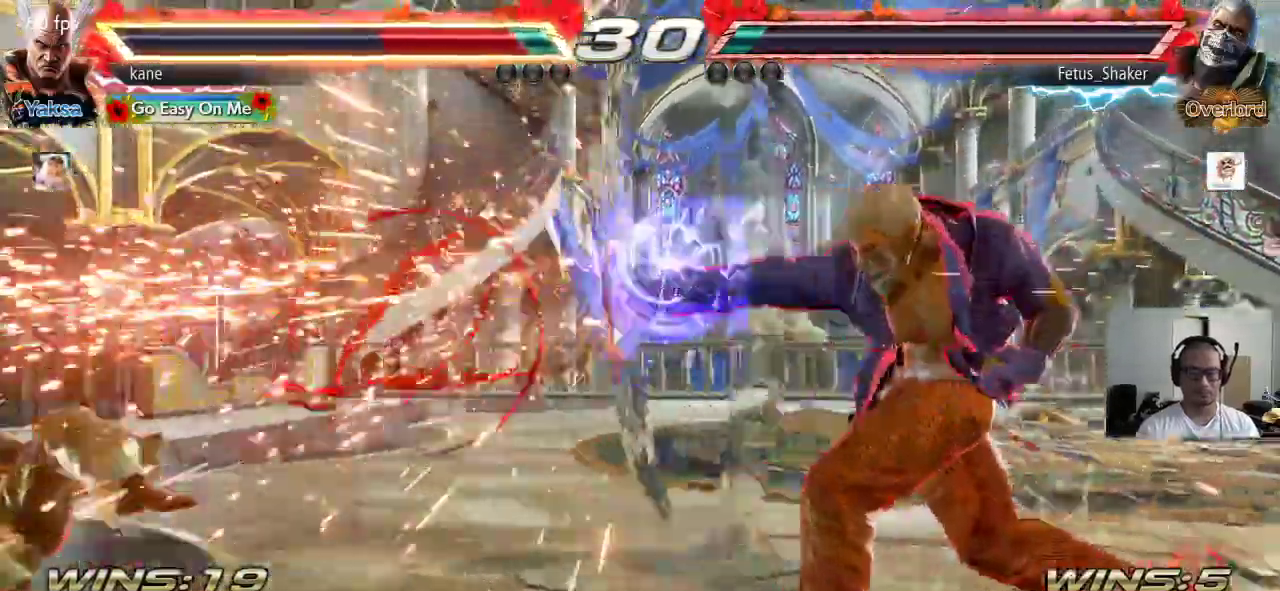
{"buttons": [], "left_stick": "left", "events": [[17, "SQUARE", "up"], [33, "left_stick", "left"]]}